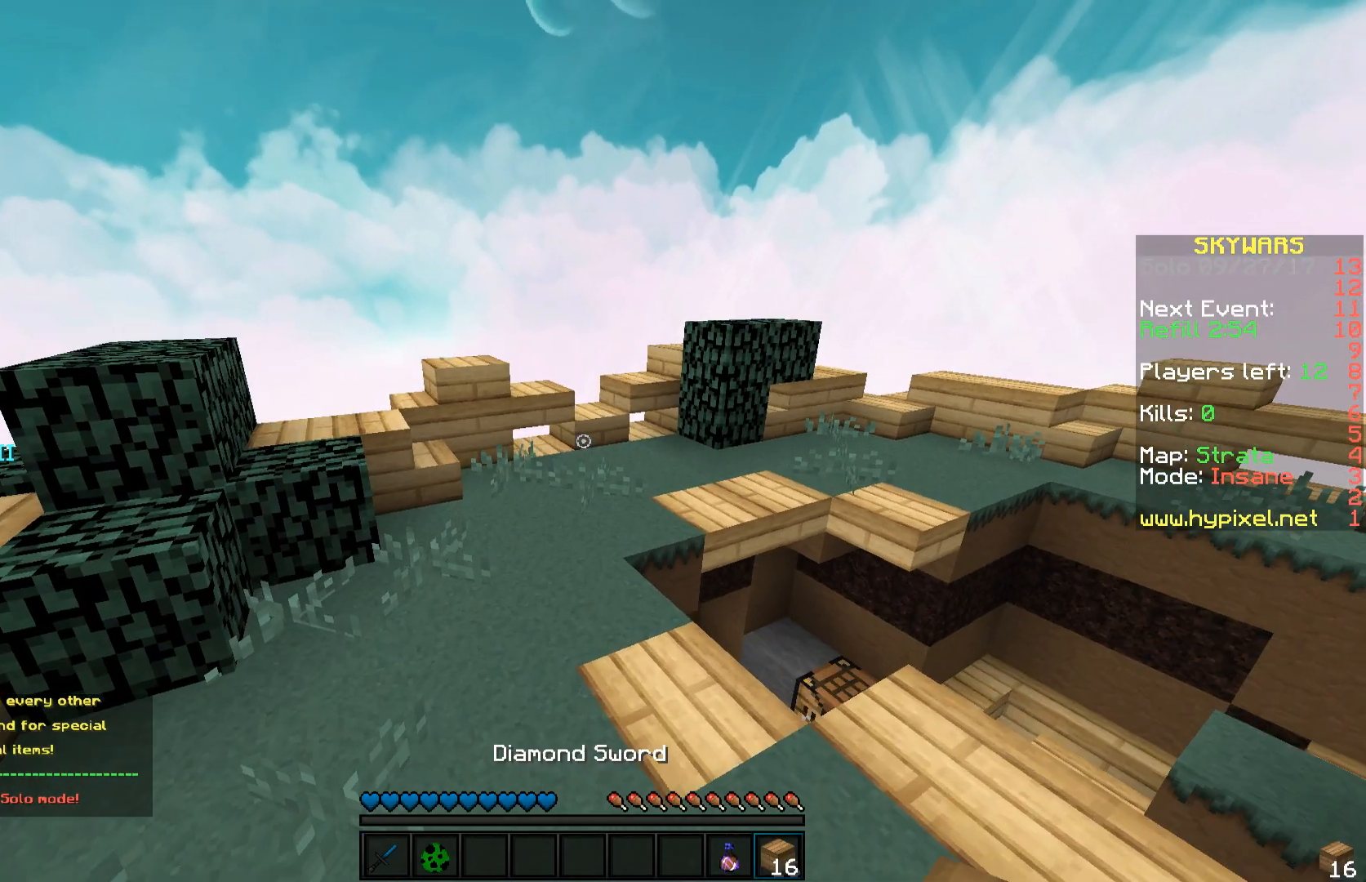
Gameplay with keyboard and mouse; each line is a JSON object with the keys and mouse buttons held at the frame after it. "events" lists presses ("down") and releases ("up") of "a", "d", "s", "space", "w", "mouse_left" and "mouse_right" between this image and that frame as [ms after this image, input, new state], when the widget could be followed in between. "mouse_left", "mouse_right" = the "left", "right" buttons of the "mouse" list. No other keys are recorded. Fast repeated clicks can show as one long hold. Mouse movement is not recorded.
{"keys": ["a", "w"], "mouse": ["left", "right"], "events": [[200, "space", "up"], [400, "mouse_right", "down"], [450, "a", "down"], [450, "mouse_left", "down"]]}
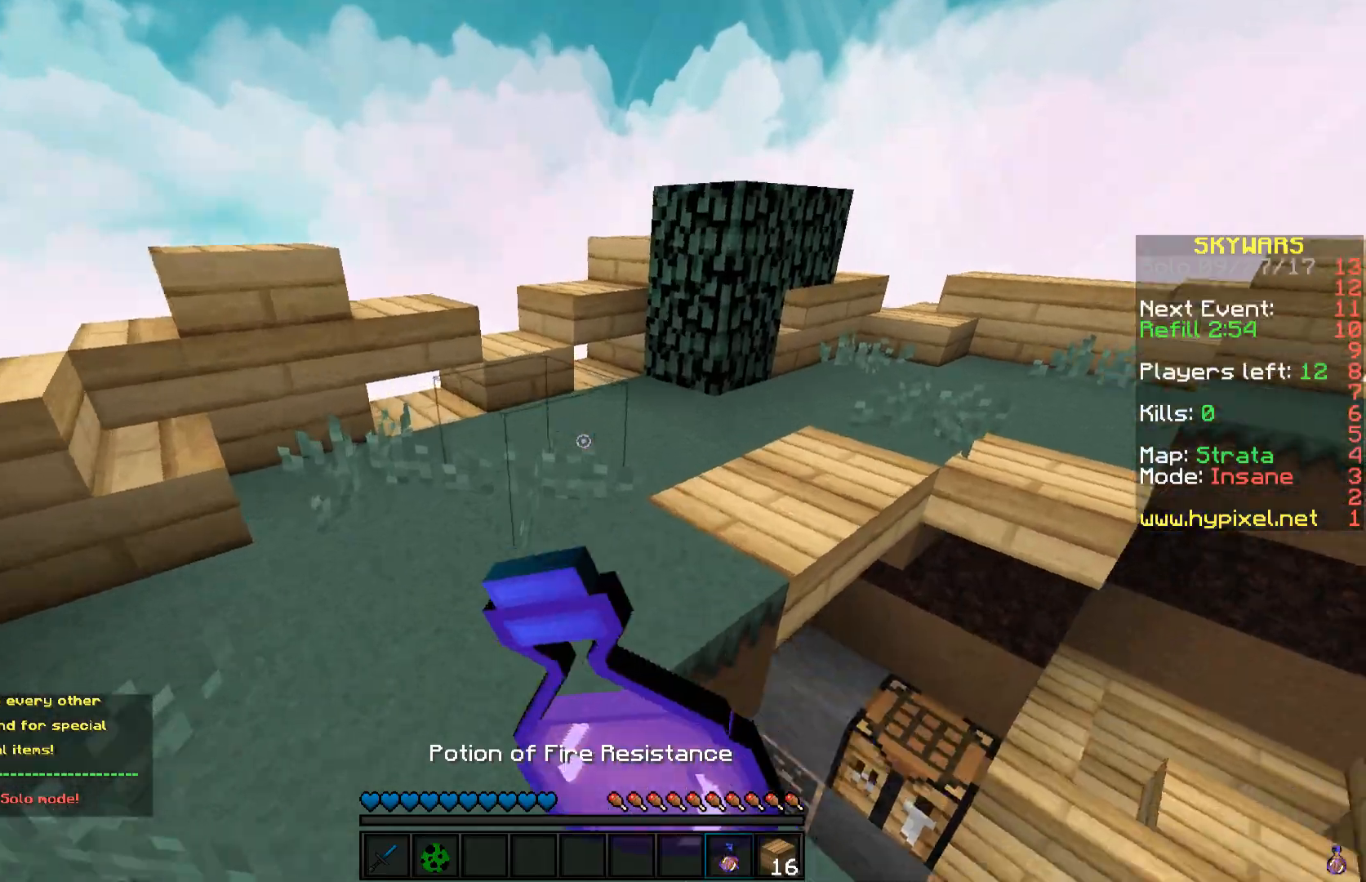
{"keys": ["a", "w"], "mouse": ["left", "right"], "events": []}
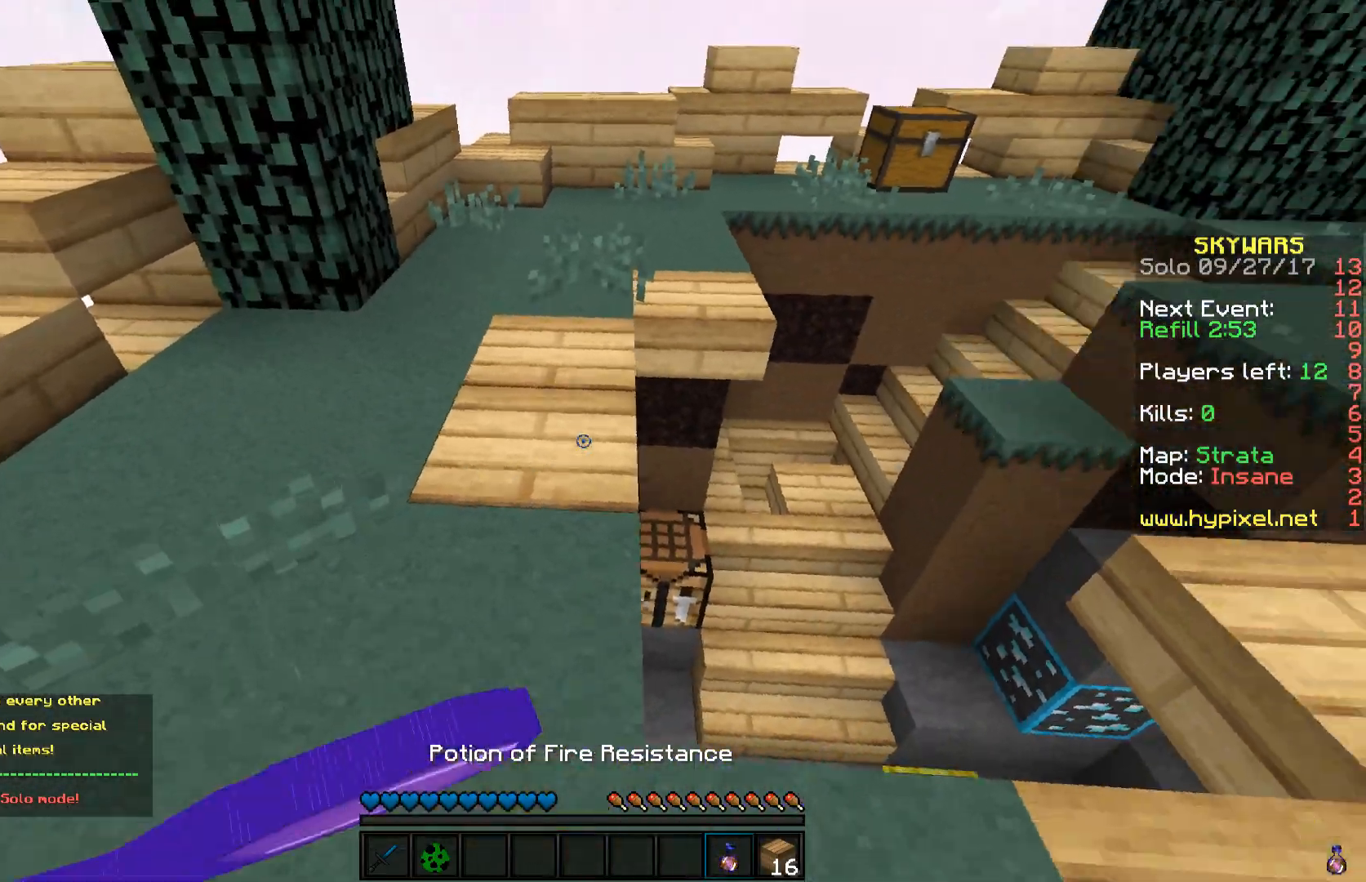
{"keys": ["s"], "mouse": ["left", "right"], "events": [[150, "w", "up"], [400, "s", "down"], [483, "a", "up"]]}
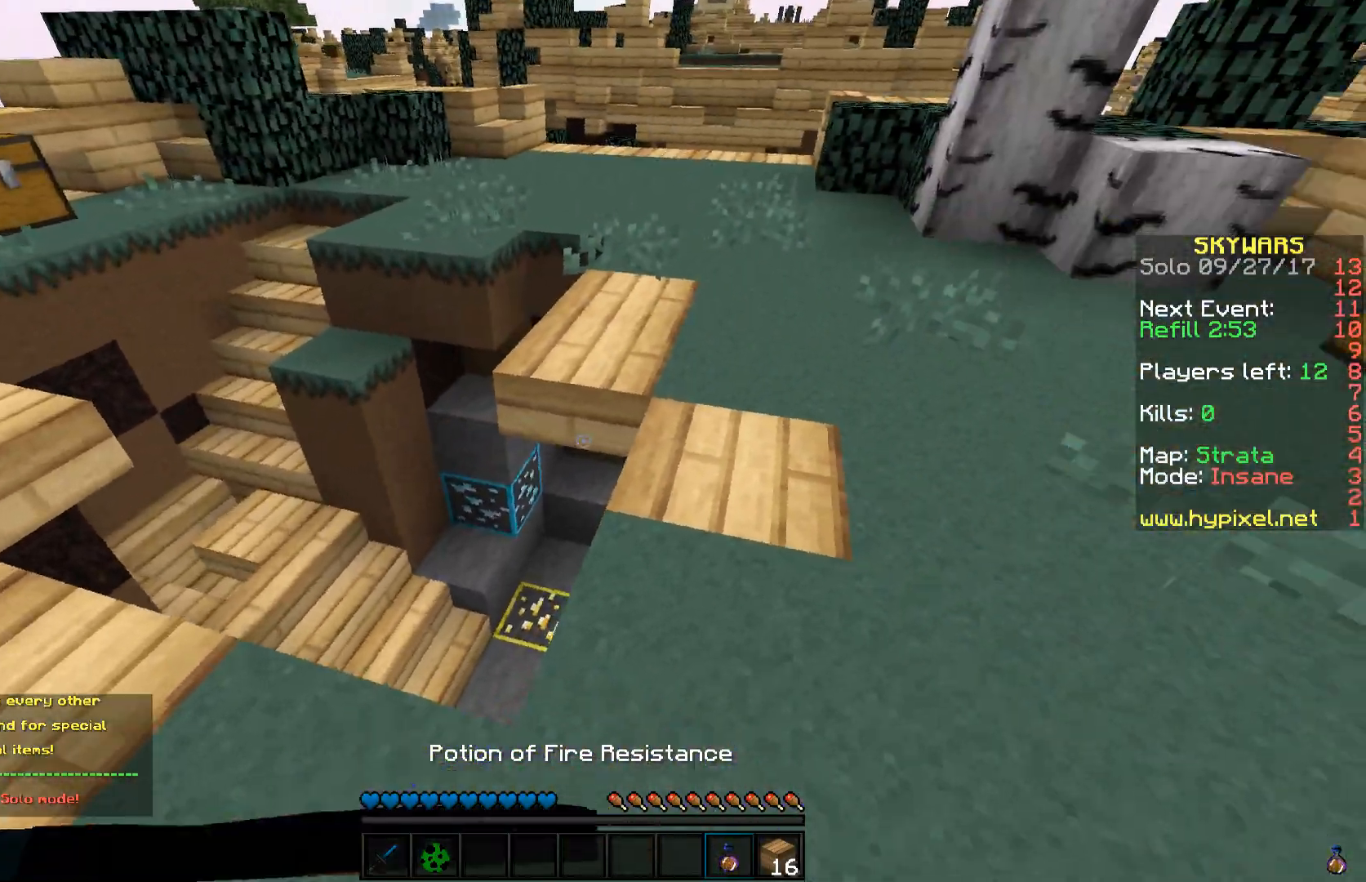
{"keys": ["w"], "mouse": ["left", "right"], "events": [[200, "a", "down"], [250, "s", "up"], [400, "w", "down"], [500, "a", "up"]]}
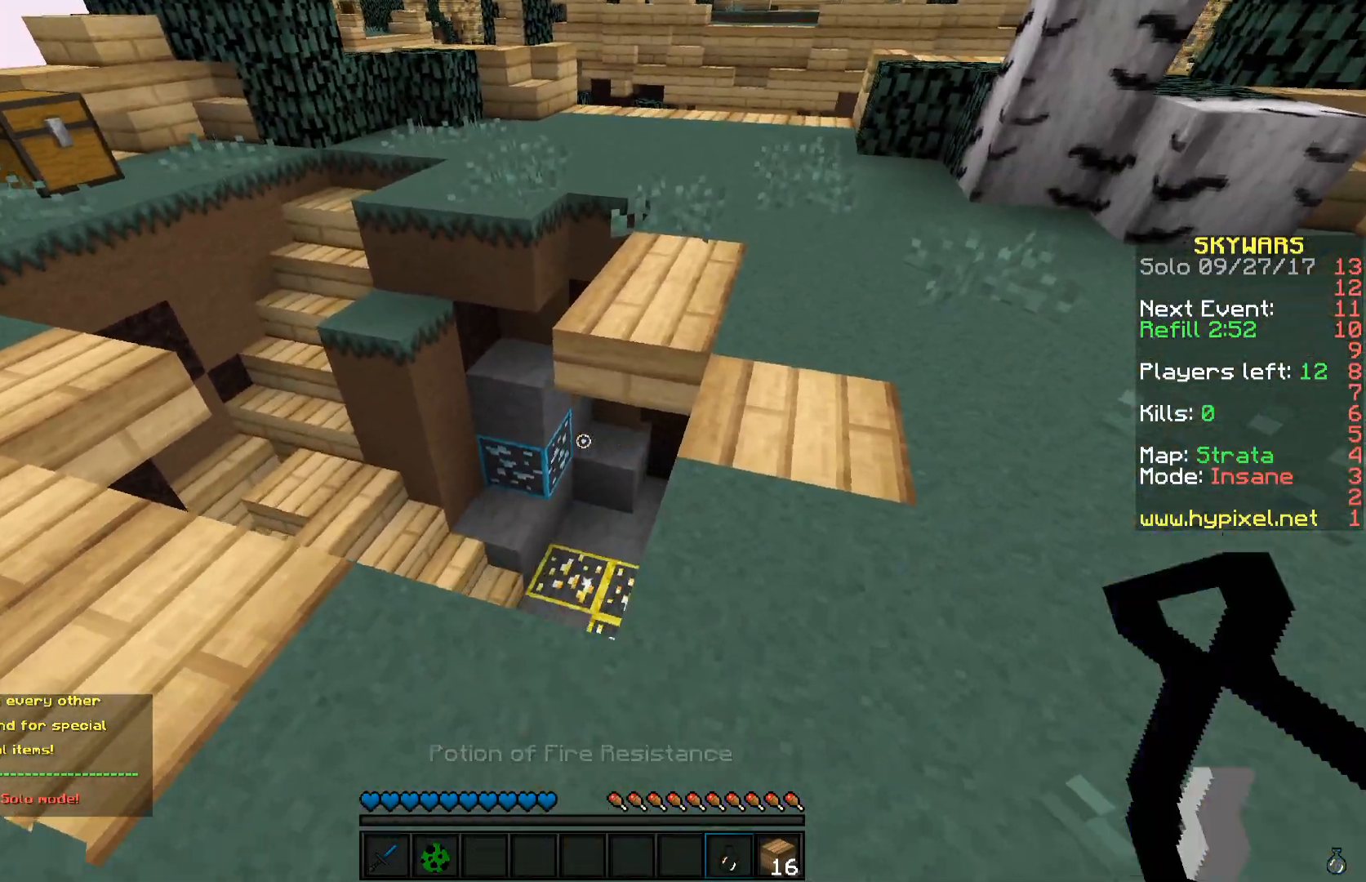
{"keys": ["w"], "mouse": [], "events": [[200, "mouse_left", "up"], [200, "mouse_right", "up"]]}
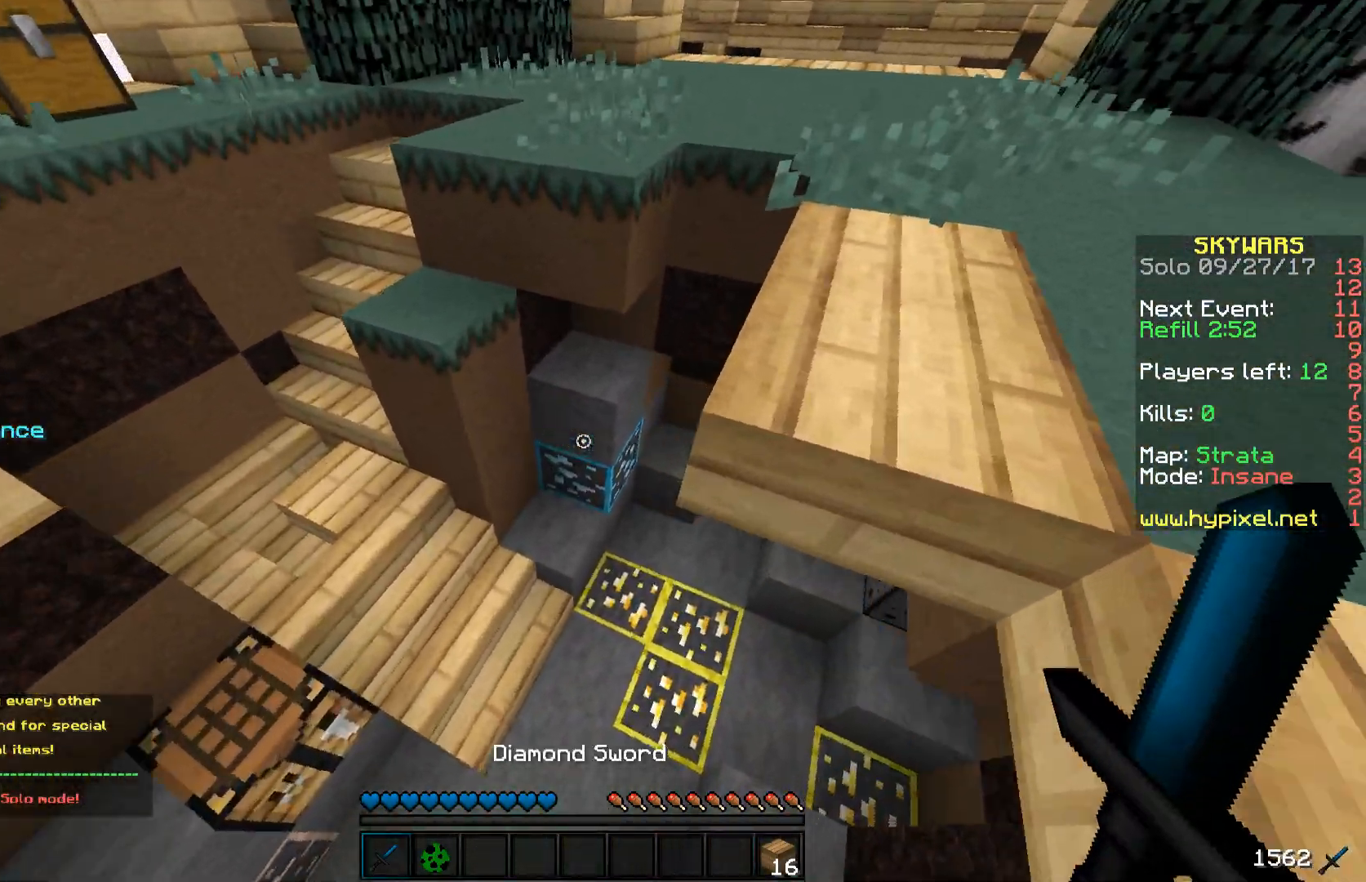
{"keys": ["w"], "mouse": [], "events": [[50, "a", "down"], [333, "a", "up"]]}
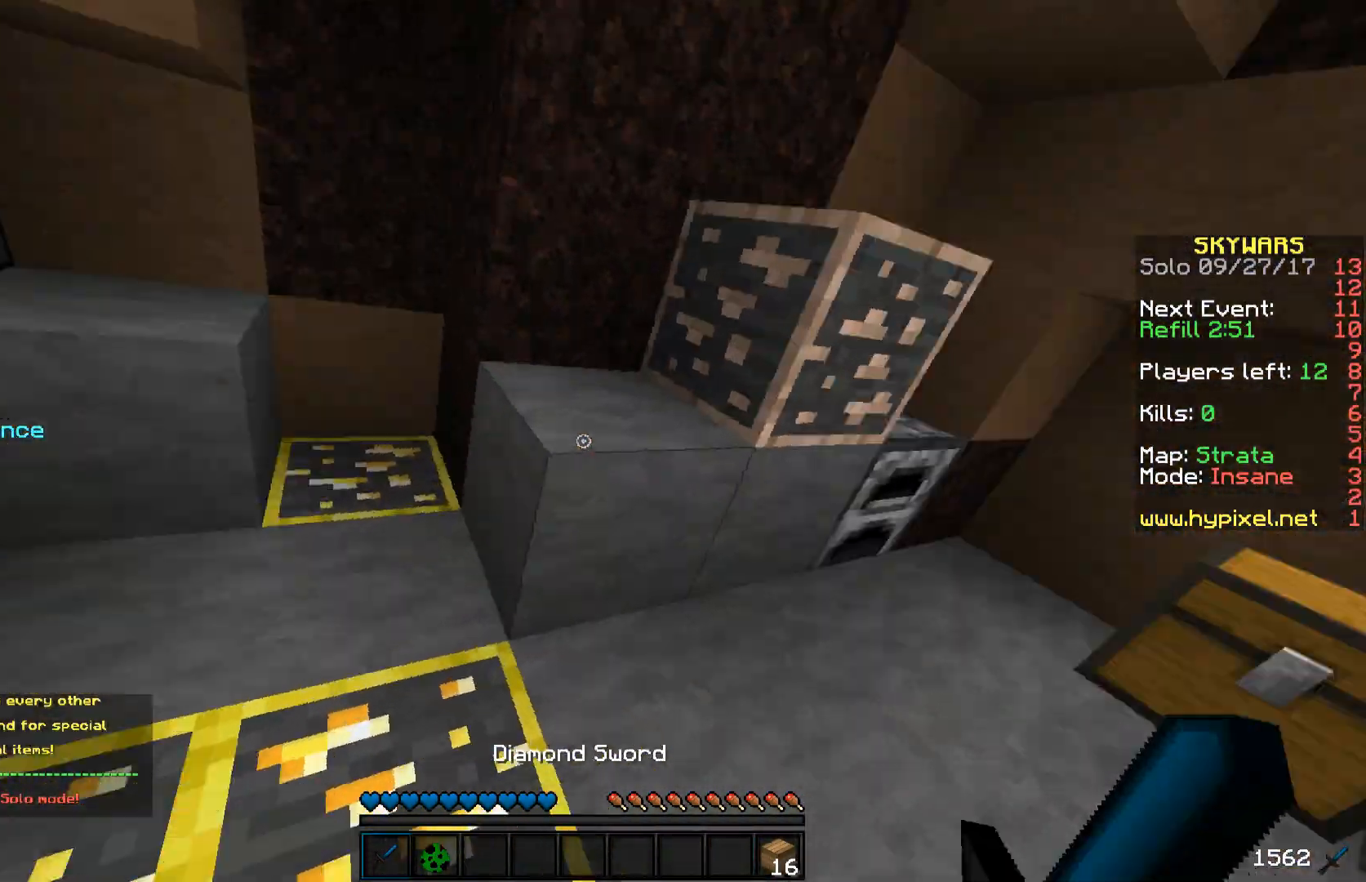
{"keys": ["w"], "mouse": [], "events": [[150, "d", "down"], [400, "mouse_right", "down"], [500, "d", "up"], [500, "mouse_right", "up"]]}